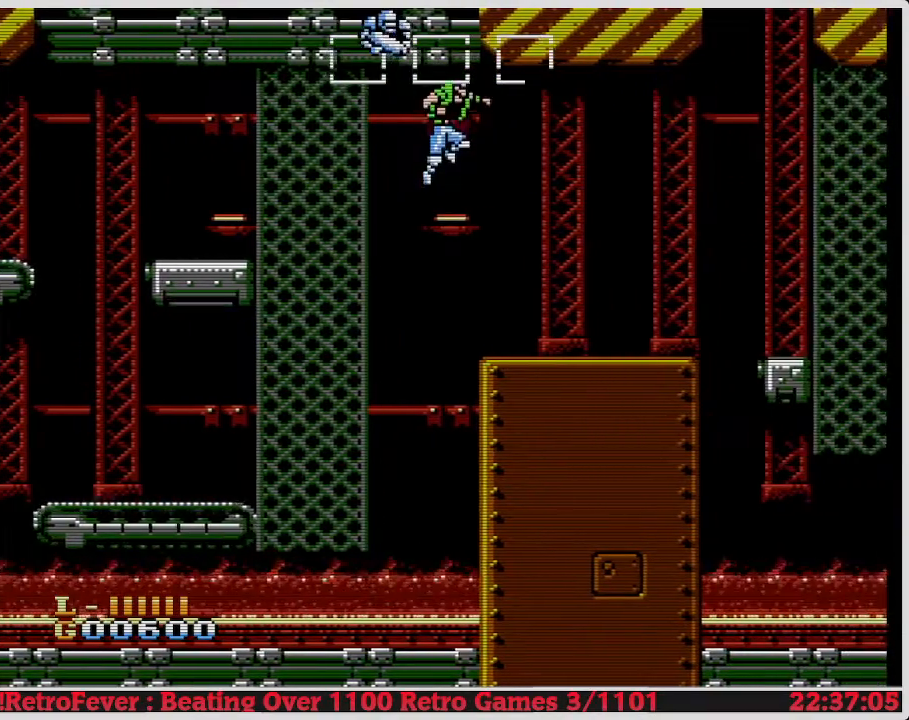
Gameplay with a controller (Nintendo layout); each line is a JSON object with the inputs held at the frame after it. "events" lists button and stick changes between this image and that frame as [ms after this image, input, new state], when the widget could be followed in between. Not read: L3 R3.
{"buttons": ["DPAD_RIGHT"], "events": [[283, "A", "up"]]}
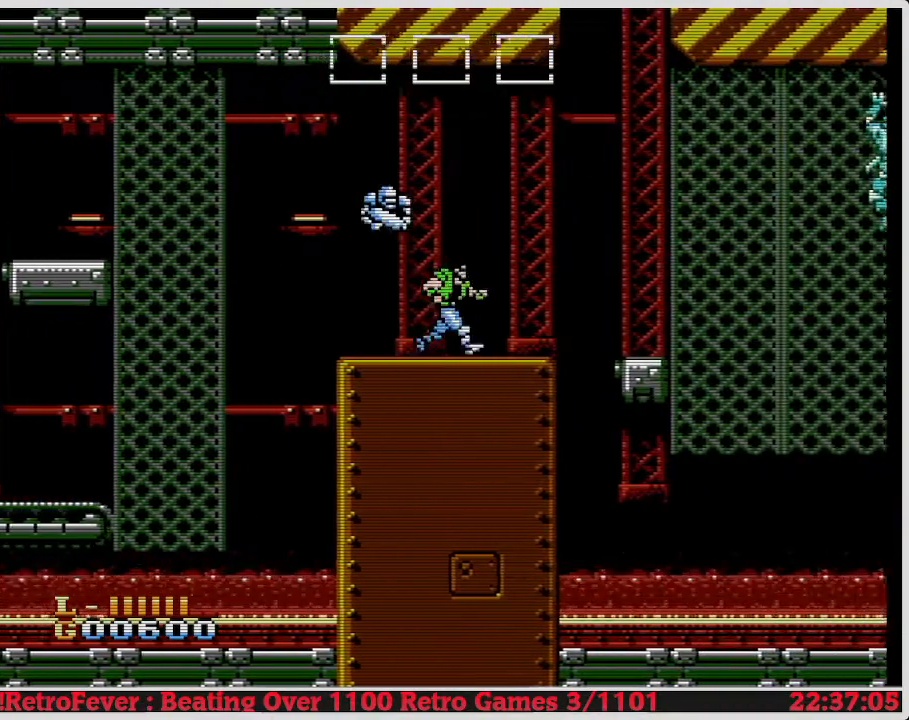
{"buttons": ["A", "DPAD_RIGHT"], "events": [[333, "A", "down"]]}
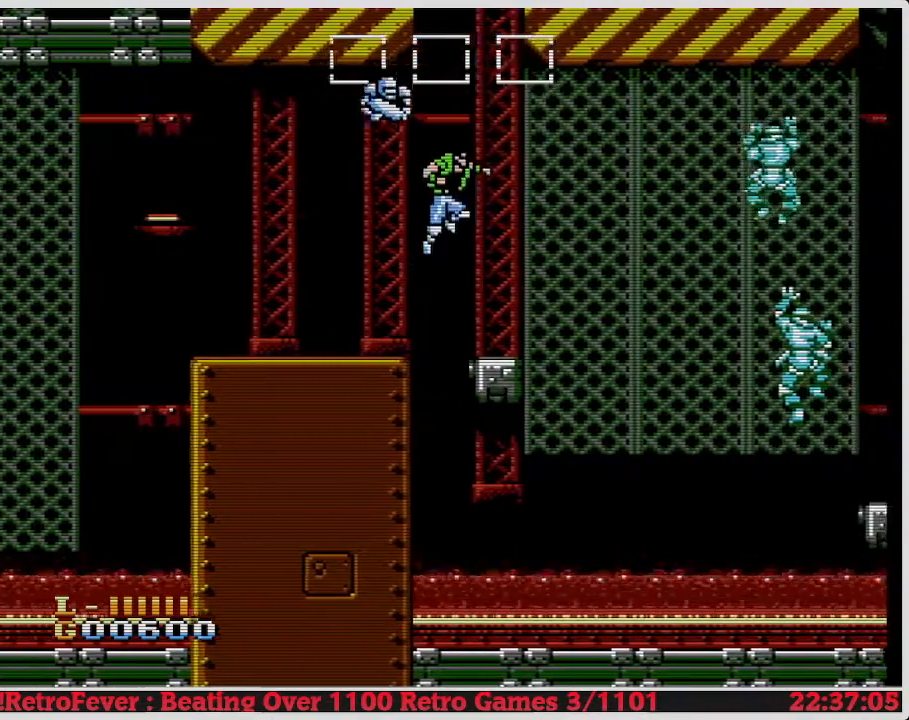
{"buttons": ["DPAD_RIGHT"], "events": [[100, "A", "up"]]}
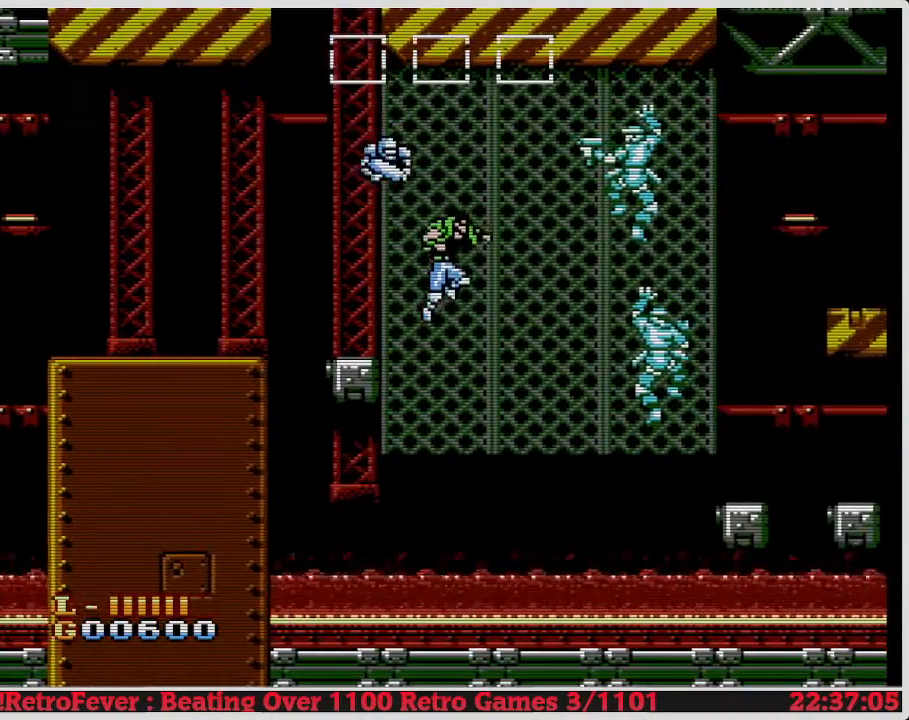
{"buttons": [], "events": [[17, "DPAD_RIGHT", "up"], [17, "DPAD_UP", "down"], [217, "DPAD_RIGHT", "down"], [217, "DPAD_UP", "up"], [350, "DPAD_RIGHT", "up"], [367, "B", "down"], [483, "B", "up"]]}
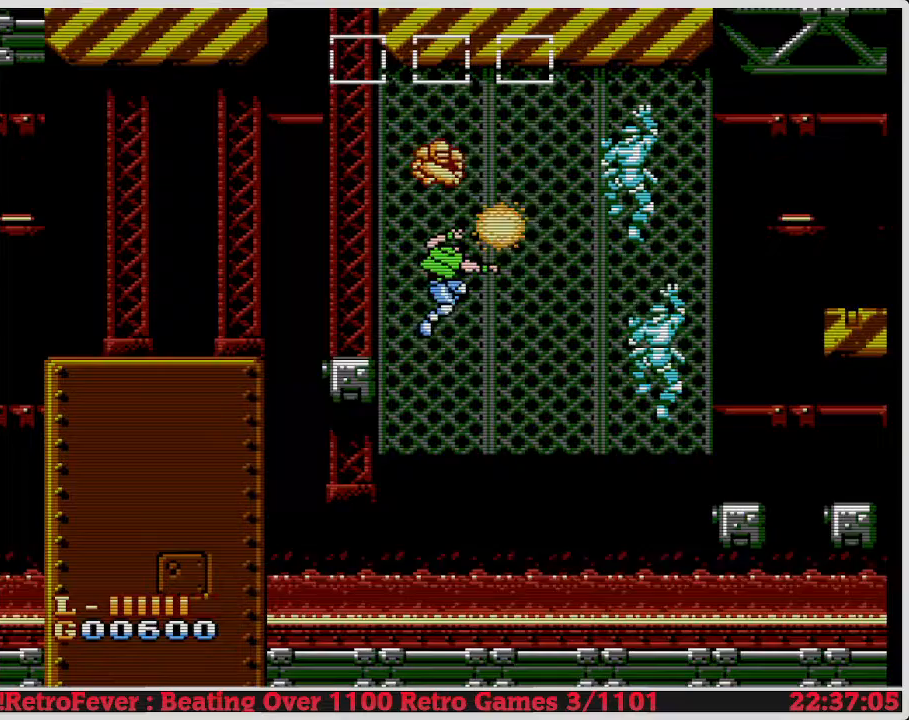
{"buttons": ["DPAD_RIGHT"], "events": [[67, "B", "down"], [100, "DPAD_RIGHT", "down"], [150, "B", "up"], [217, "B", "down"], [317, "B", "up"], [367, "B", "down"], [467, "B", "up"]]}
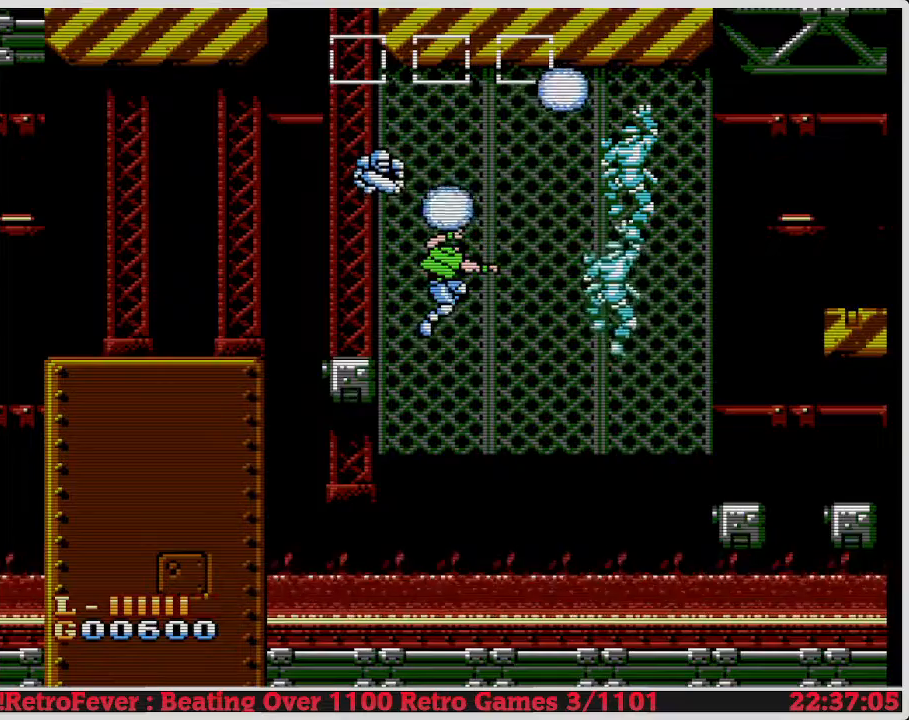
{"buttons": ["B", "DPAD_RIGHT"], "events": [[33, "B", "down"], [100, "B", "up"], [250, "B", "down"], [350, "B", "up"], [417, "B", "down"]]}
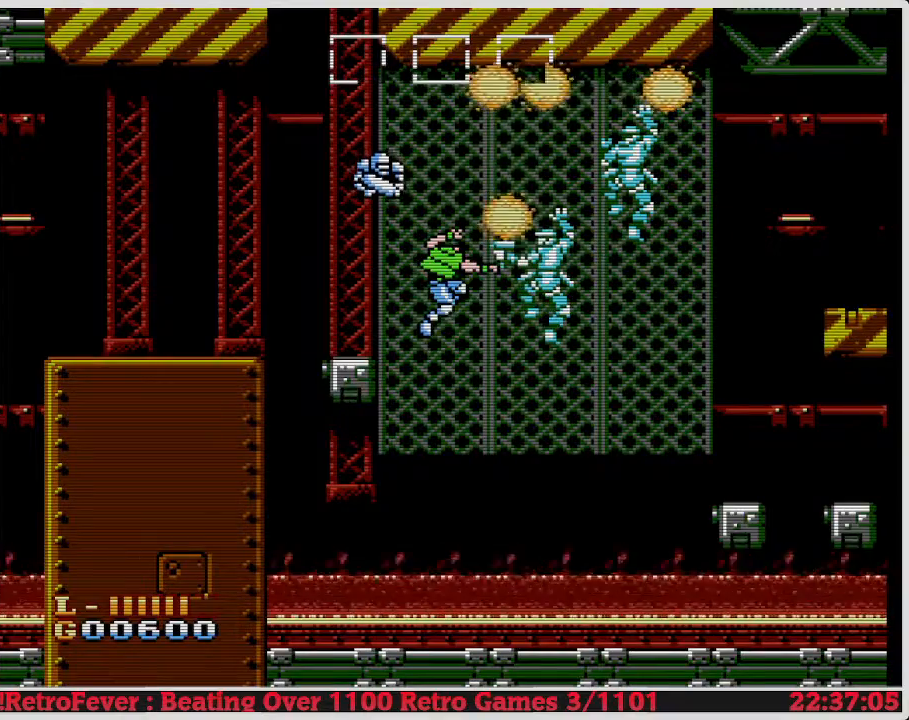
{"buttons": ["DPAD_RIGHT"], "events": [[33, "B", "up"], [83, "B", "down"], [183, "B", "up"], [233, "B", "down"], [317, "B", "up"], [400, "B", "down"], [500, "B", "up"]]}
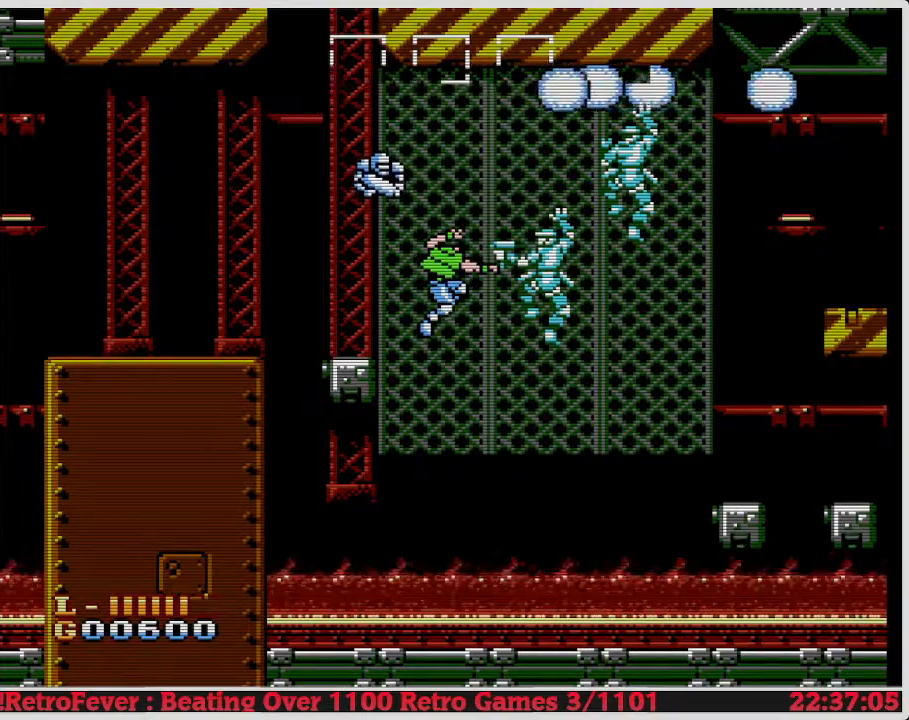
{"buttons": ["A", "B", "DPAD_RIGHT"], "events": [[67, "A", "down"], [100, "DPAD_RIGHT", "up"], [167, "DPAD_RIGHT", "down"], [450, "B", "down"]]}
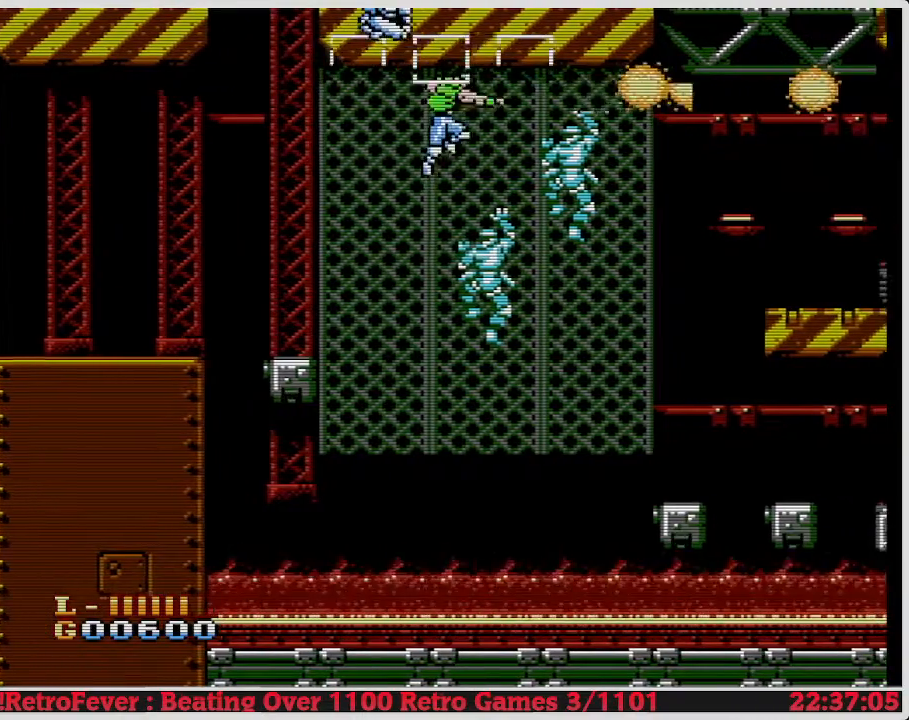
{"buttons": ["DPAD_UP", "DPAD_RIGHT"], "events": [[117, "B", "up"], [167, "B", "down"], [200, "DPAD_UP", "down"], [250, "DPAD_RIGHT", "up"], [300, "A", "up"], [300, "B", "up"], [333, "DPAD_RIGHT", "down"], [350, "B", "down"], [383, "DPAD_RIGHT", "up"], [433, "DPAD_RIGHT", "down"], [450, "B", "up"]]}
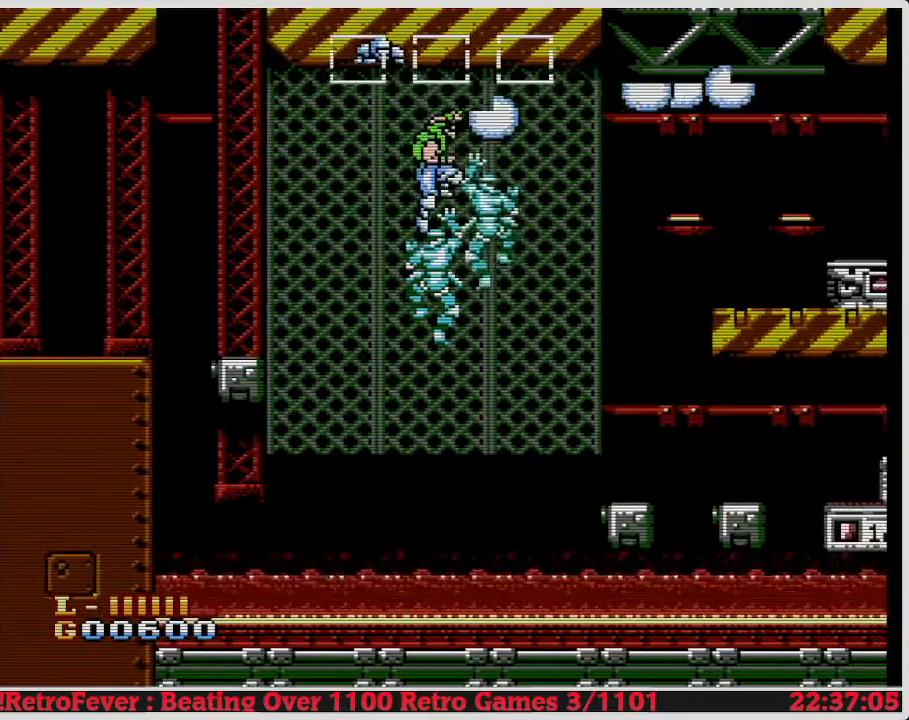
{"buttons": ["A", "DPAD_RIGHT"], "events": [[17, "B", "down"], [17, "DPAD_UP", "up"], [117, "B", "up"], [217, "B", "down"], [300, "B", "up"], [367, "A", "down"]]}
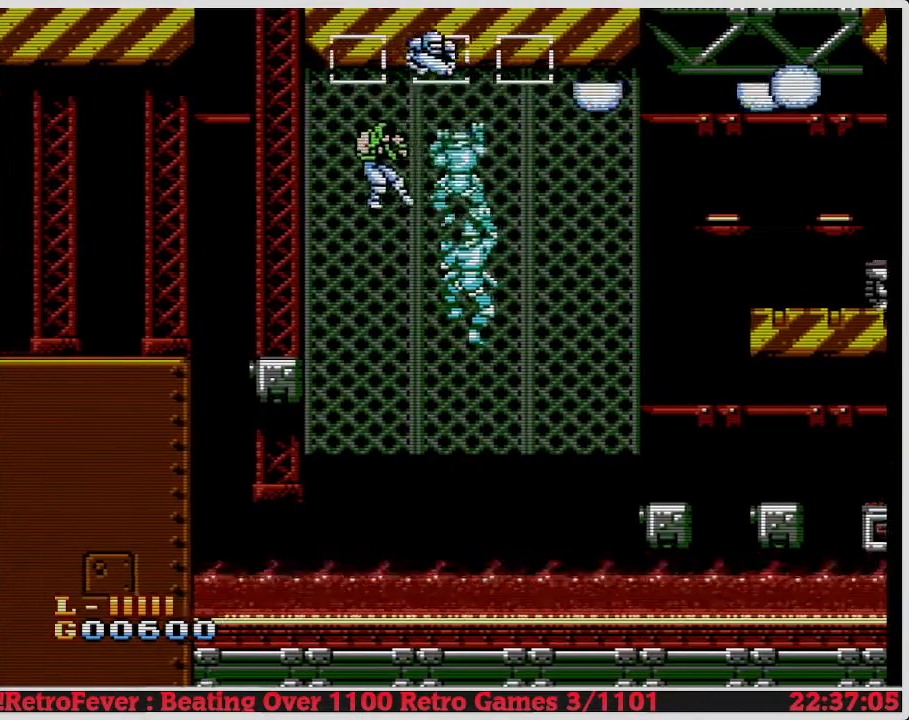
{"buttons": ["DPAD_UP"], "events": [[117, "DPAD_UP", "down"], [183, "DPAD_RIGHT", "up"], [250, "A", "up"]]}
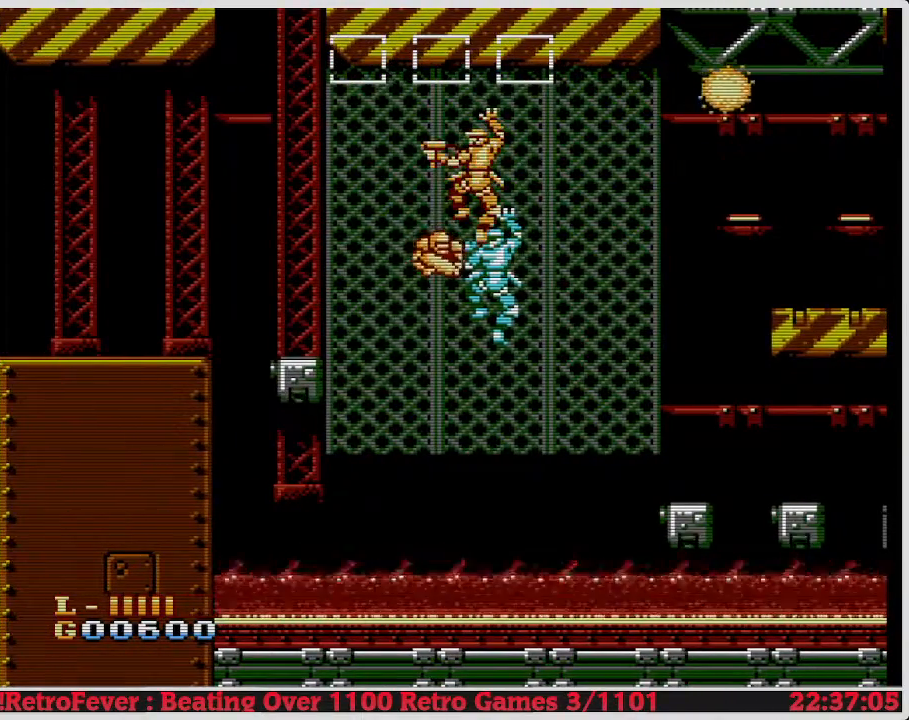
{"buttons": ["DPAD_RIGHT"], "events": [[17, "DPAD_UP", "up"], [33, "DPAD_RIGHT", "down"], [50, "B", "down"], [167, "B", "up"], [233, "B", "down"], [350, "B", "up"], [400, "B", "down"], [500, "B", "up"]]}
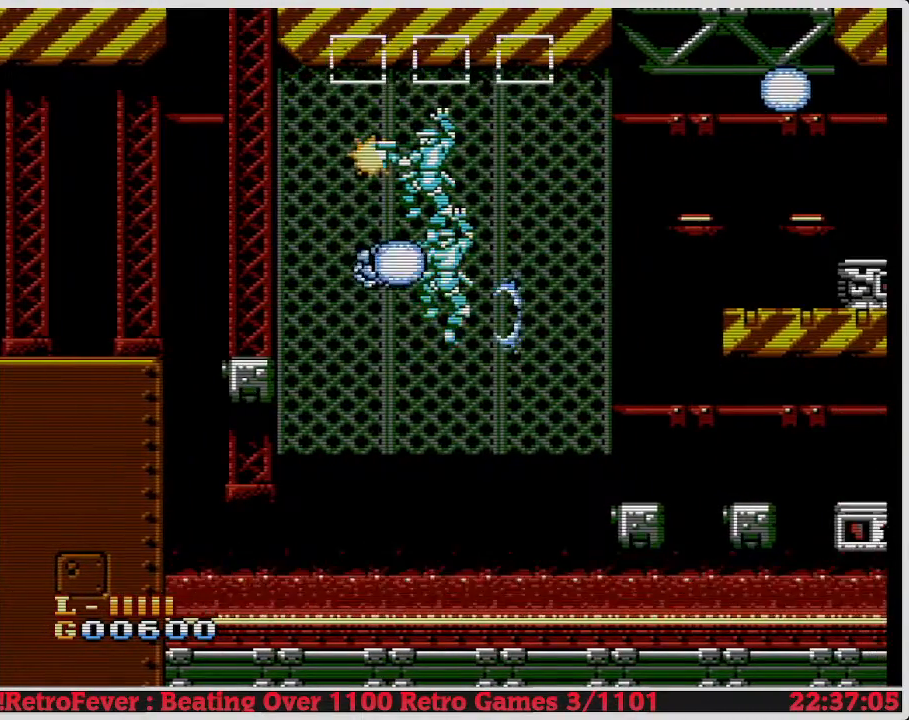
{"buttons": ["A", "DPAD_UP", "DPAD_RIGHT"], "events": [[33, "B", "down"], [133, "B", "up"], [150, "DPAD_RIGHT", "up"], [200, "B", "down"], [217, "DPAD_UP", "down"], [300, "B", "up"], [367, "A", "down"], [417, "B", "down"], [483, "DPAD_RIGHT", "down"], [500, "B", "up"]]}
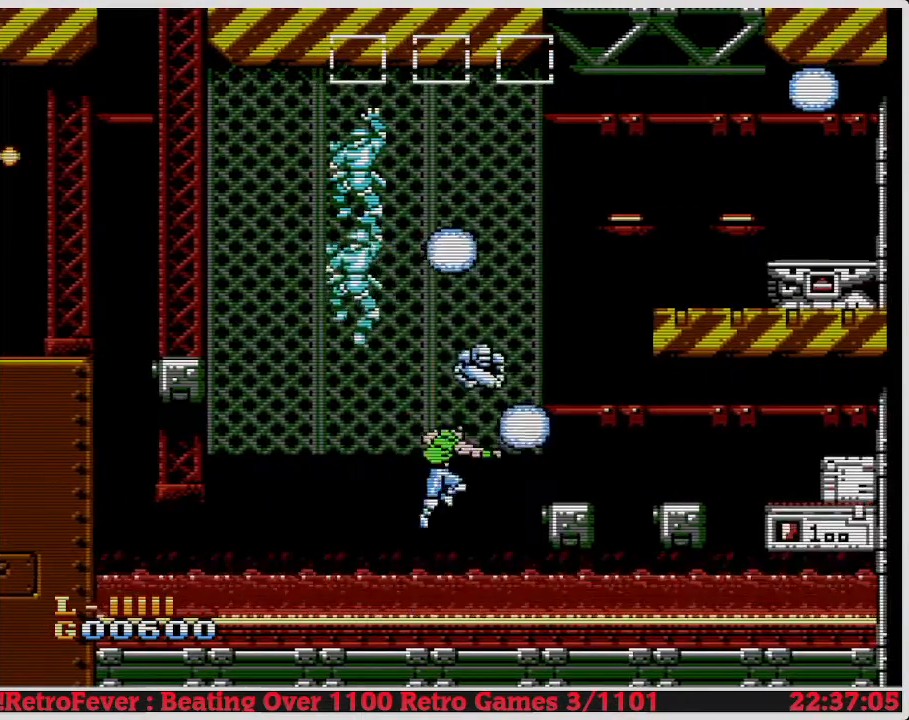
{"buttons": ["A", "DPAD_RIGHT"], "events": [[33, "DPAD_UP", "up"]]}
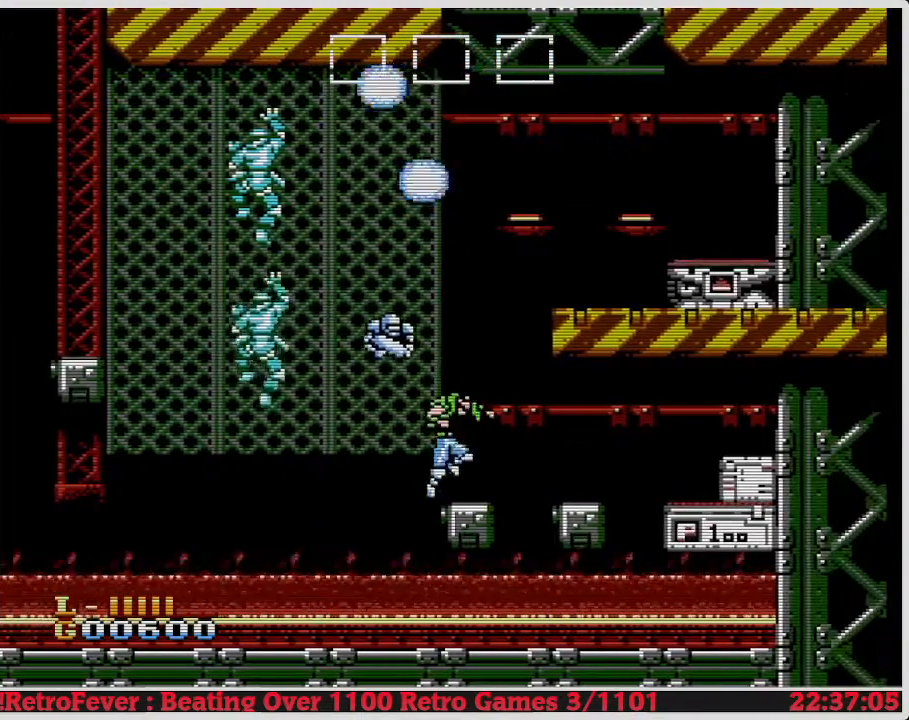
{"buttons": [], "events": [[50, "DPAD_RIGHT", "up"], [100, "A", "up"], [233, "DPAD_LEFT", "down"], [267, "DPAD_LEFT", "up"]]}
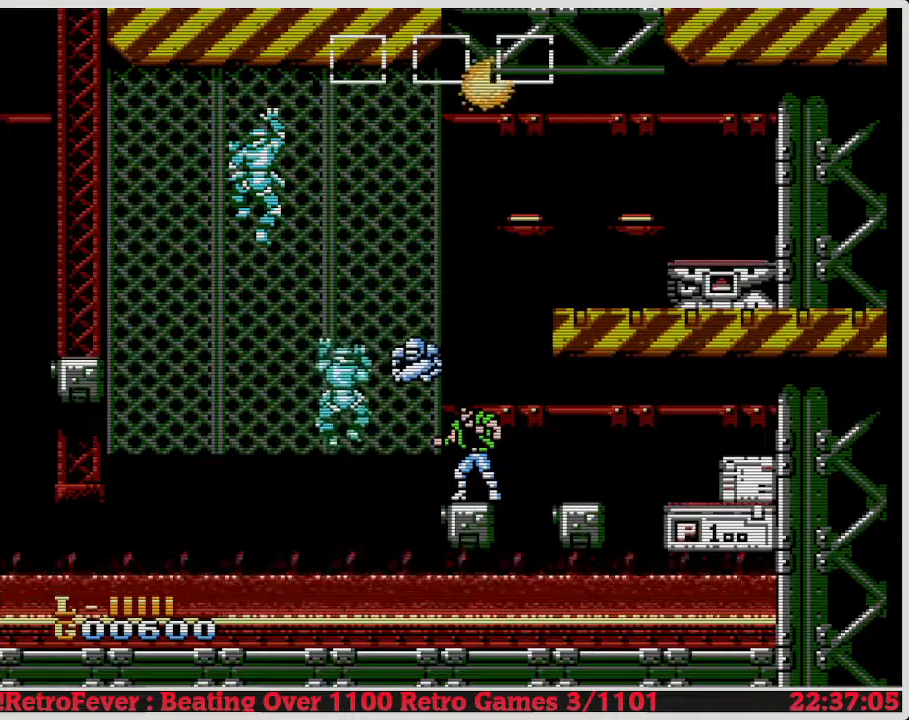
{"buttons": ["B"], "events": [[250, "B", "down"], [267, "DPAD_LEFT", "down"], [333, "DPAD_LEFT", "up"], [350, "B", "up"], [417, "B", "down"]]}
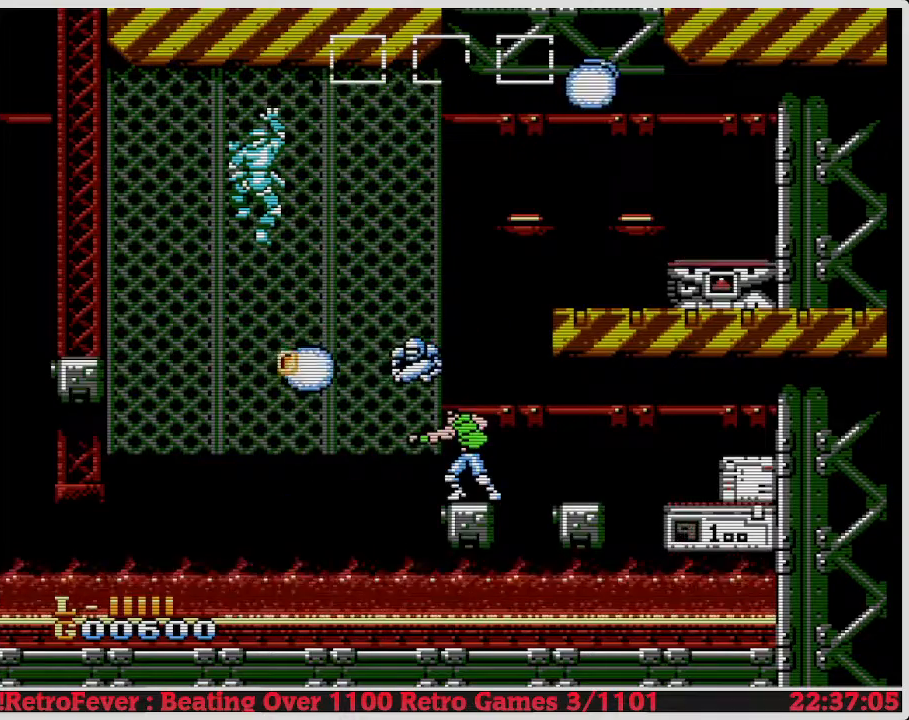
{"buttons": [], "events": [[17, "B", "up"], [67, "B", "down"], [167, "B", "up"]]}
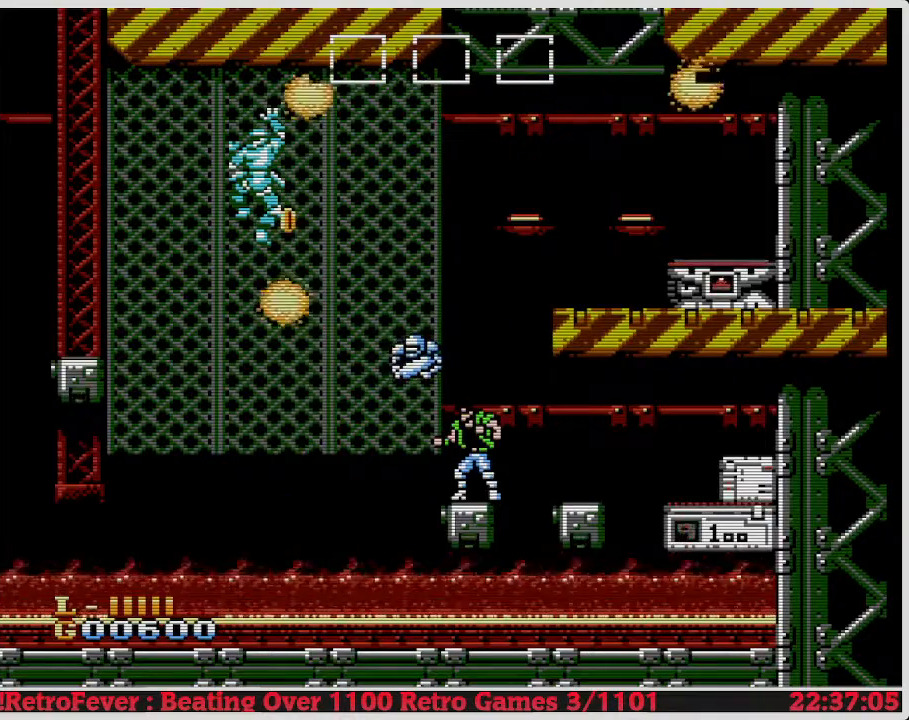
{"buttons": [], "events": [[67, "B", "down"], [167, "B", "up"], [233, "B", "down"], [333, "B", "up"], [400, "B", "down"], [500, "B", "up"]]}
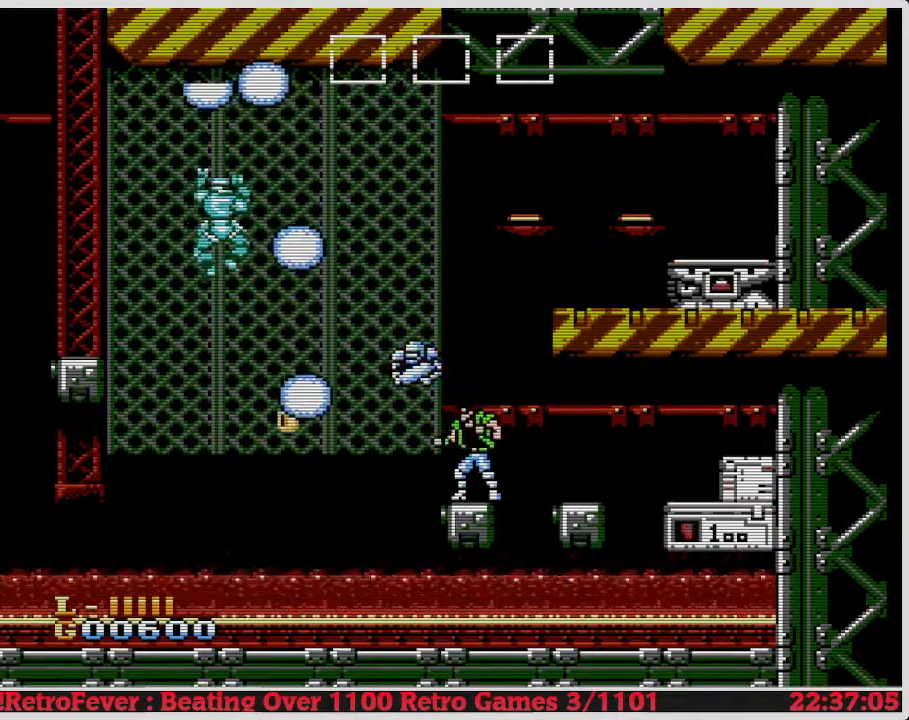
{"buttons": ["B"], "events": [[67, "B", "down"], [117, "DPAD_LEFT", "down"], [183, "B", "up"], [233, "DPAD_LEFT", "up"], [283, "B", "down"], [400, "B", "up"], [433, "B", "down"]]}
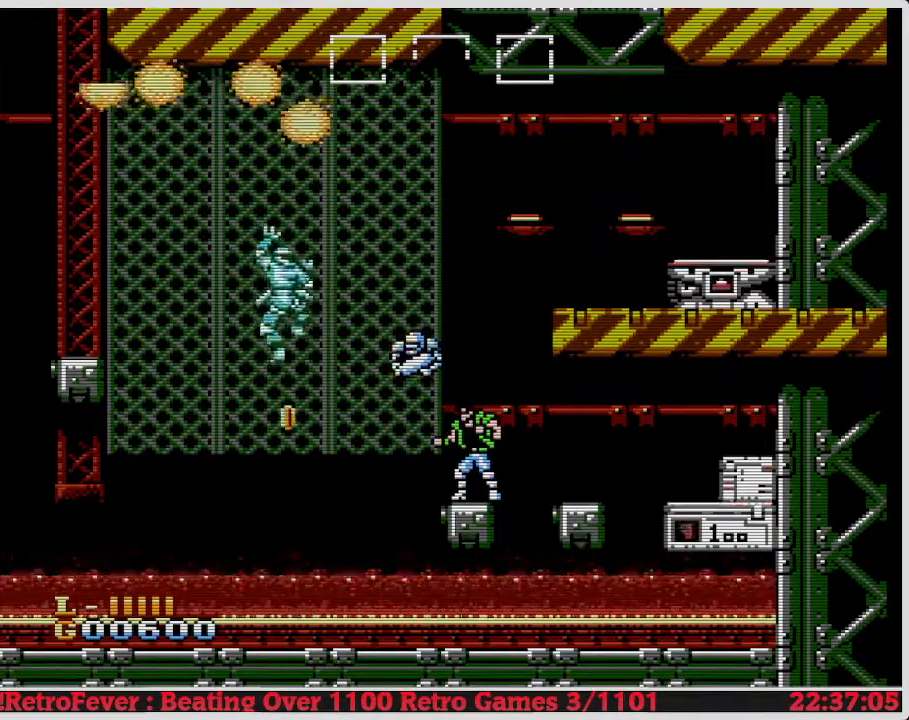
{"buttons": ["B"], "events": [[50, "B", "up"], [117, "B", "down"], [217, "B", "up"], [267, "B", "down"], [367, "B", "up"], [450, "B", "down"]]}
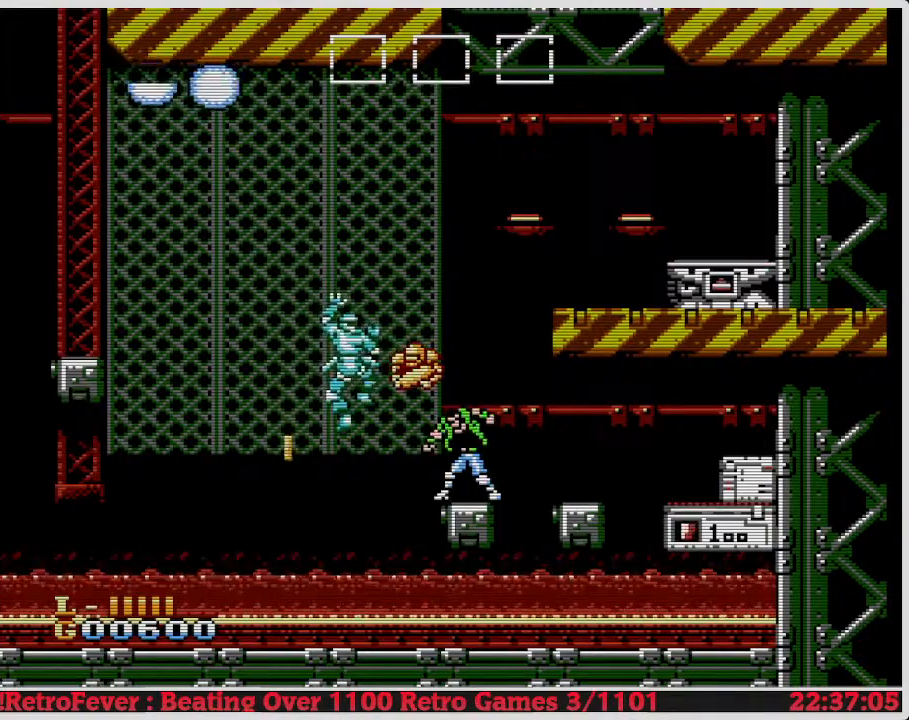
{"buttons": ["B"], "events": [[33, "B", "up"], [117, "B", "down"], [200, "B", "up"], [267, "B", "down"], [367, "B", "up"], [433, "B", "down"]]}
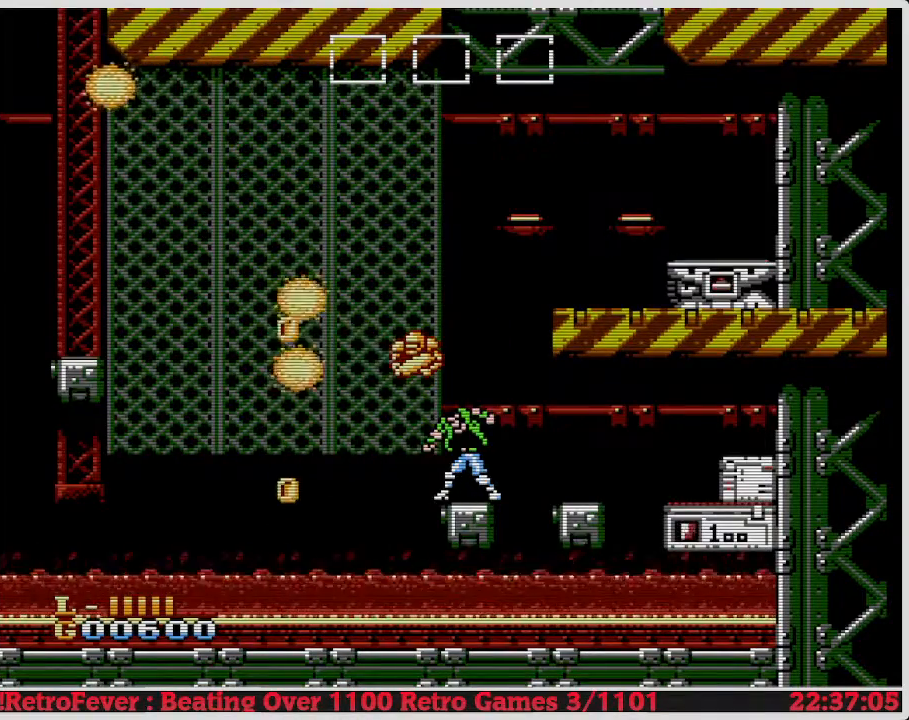
{"buttons": [], "events": [[33, "B", "up"], [117, "B", "down"], [167, "B", "up"]]}
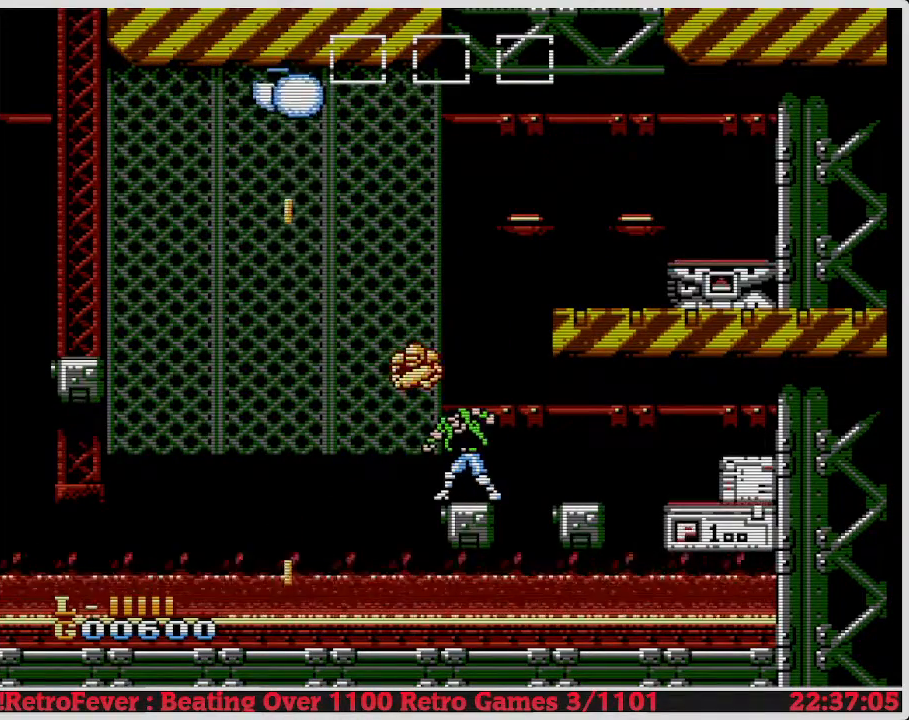
{"buttons": [], "events": [[183, "DPAD_LEFT", "down"], [267, "DPAD_LEFT", "up"]]}
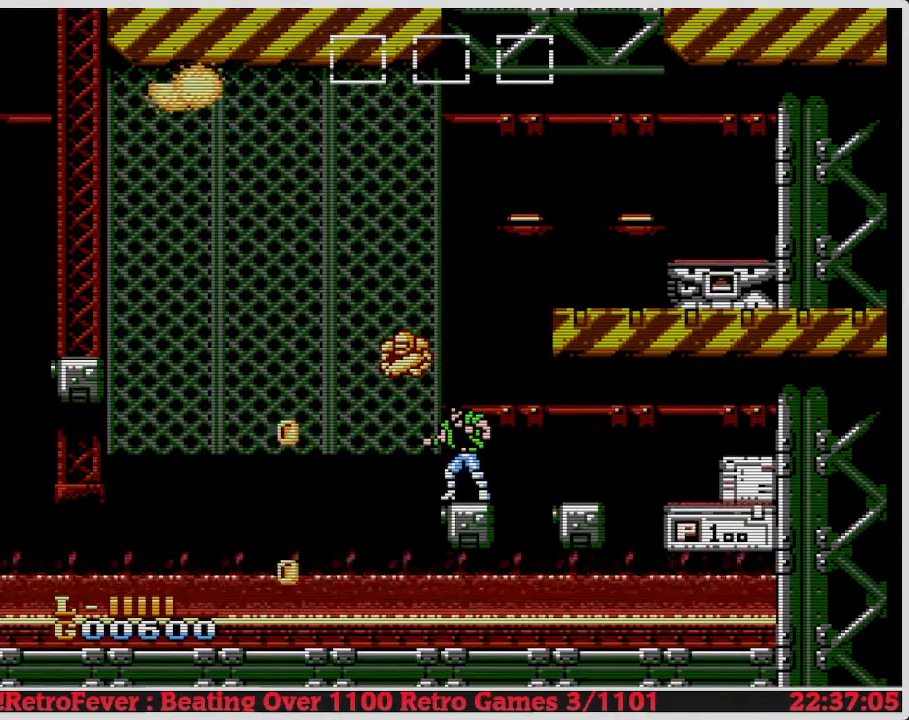
{"buttons": [], "events": []}
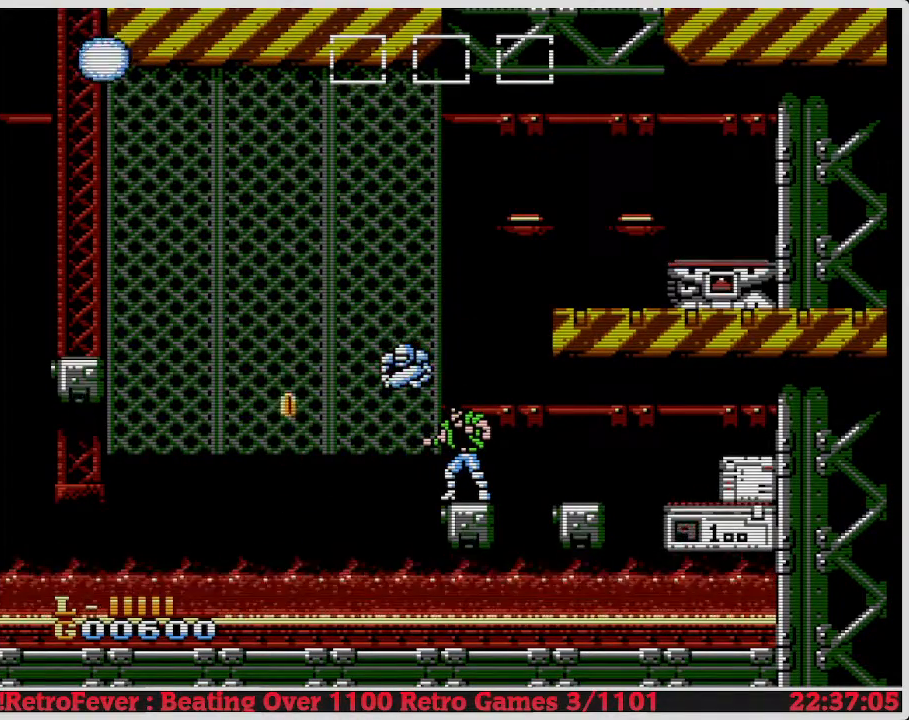
{"buttons": [], "events": []}
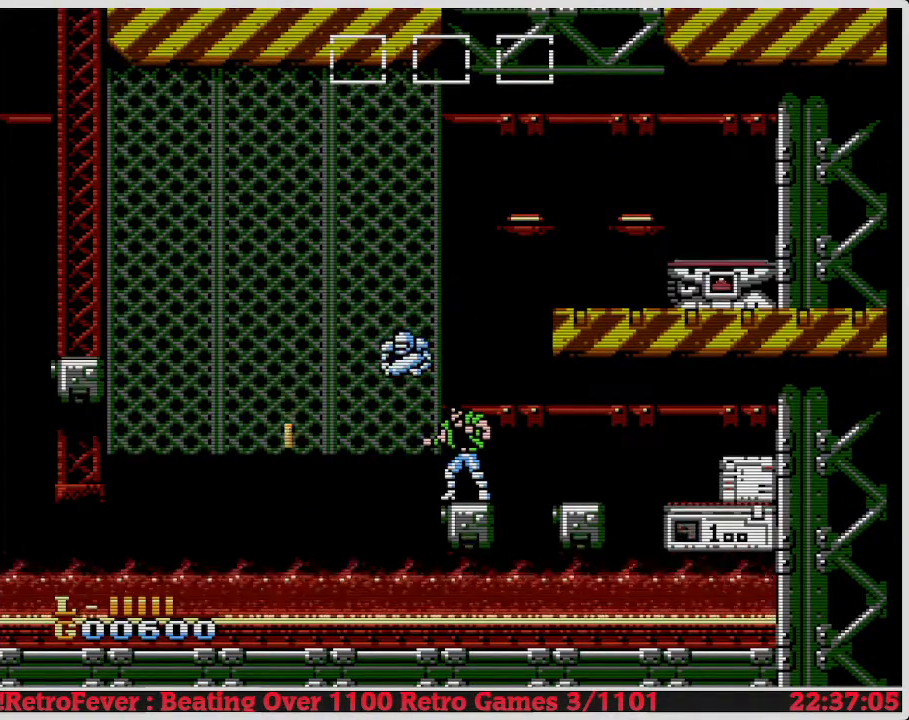
{"buttons": [], "events": []}
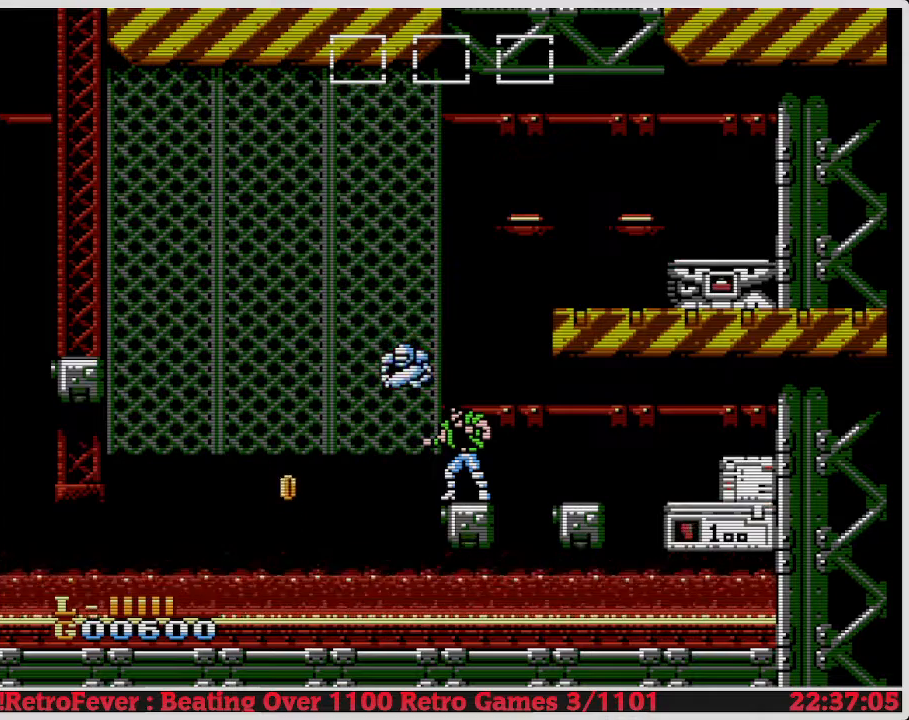
{"buttons": [], "events": []}
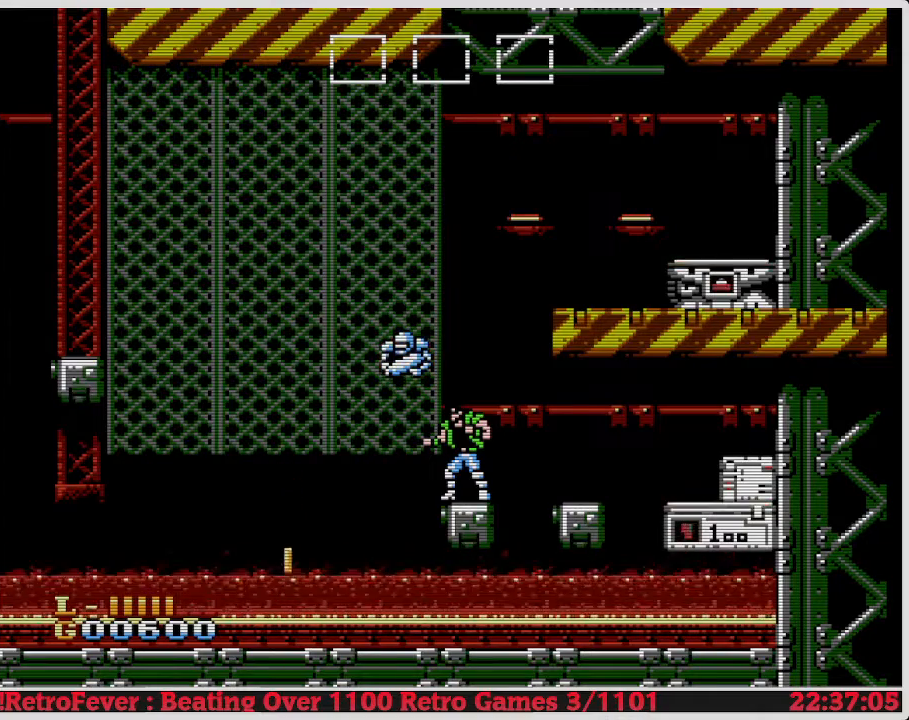
{"buttons": [], "events": []}